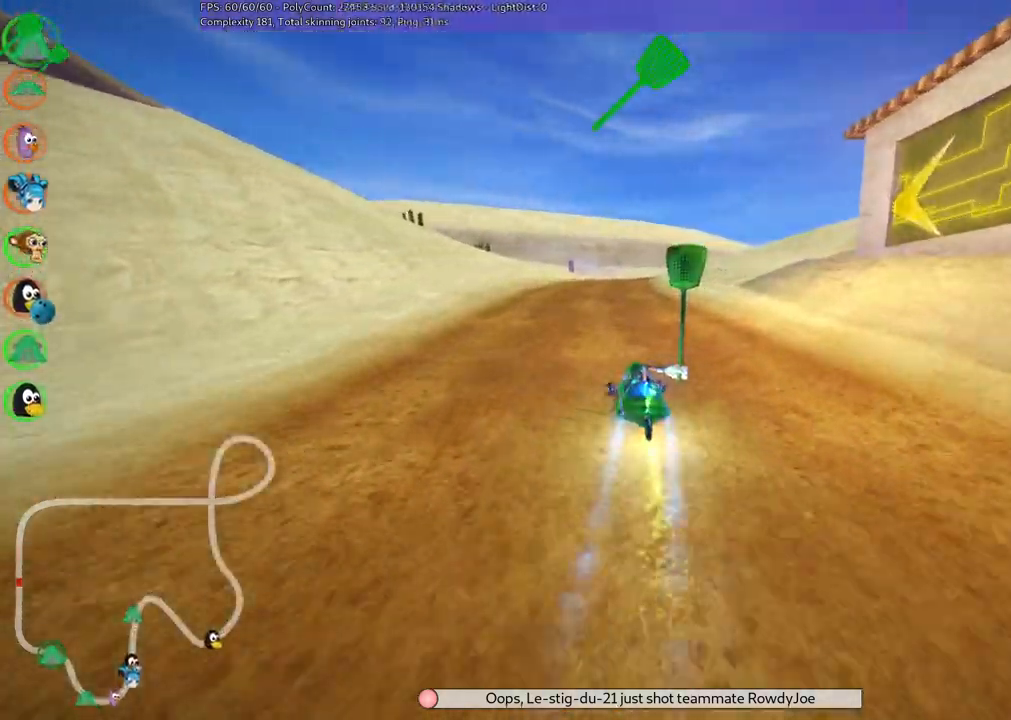
Gameplay with keyboard; each line is a JSON object with the keys held at the frame after it. "events" lists presses ("down") and releases ("up") of ".", "/", "alt_r", "b", "c", "comma", "ctrl_r", "d", "down", "f", "g", "h", "j", "k", "l", "left", "m", "n", "quote", "return", "right", "semicolon", "shift_r", "space", "super", "up" and "v" between this image and that frame as [ms after this image, input, new state], when the widget could be followed in between. No other keys are recorded. Mouse input is not recorded.
{"keys": ["left", "m", "right", "up"], "events": [[33, "n", "up"], [83, "left", "up"], [133, "right", "down"], [183, "m", "down"], [367, "left", "down"], [417, "right", "up"], [500, "right", "down"]]}
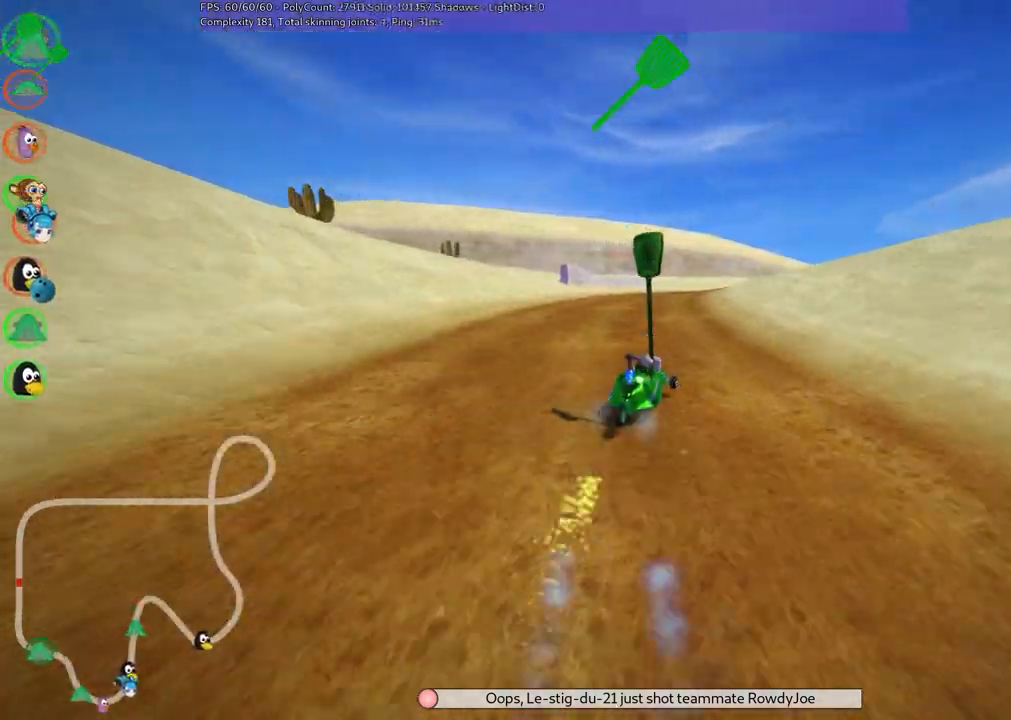
{"keys": ["left", "m", "right", "up"], "events": [[200, "right", "up"], [383, "right", "down"]]}
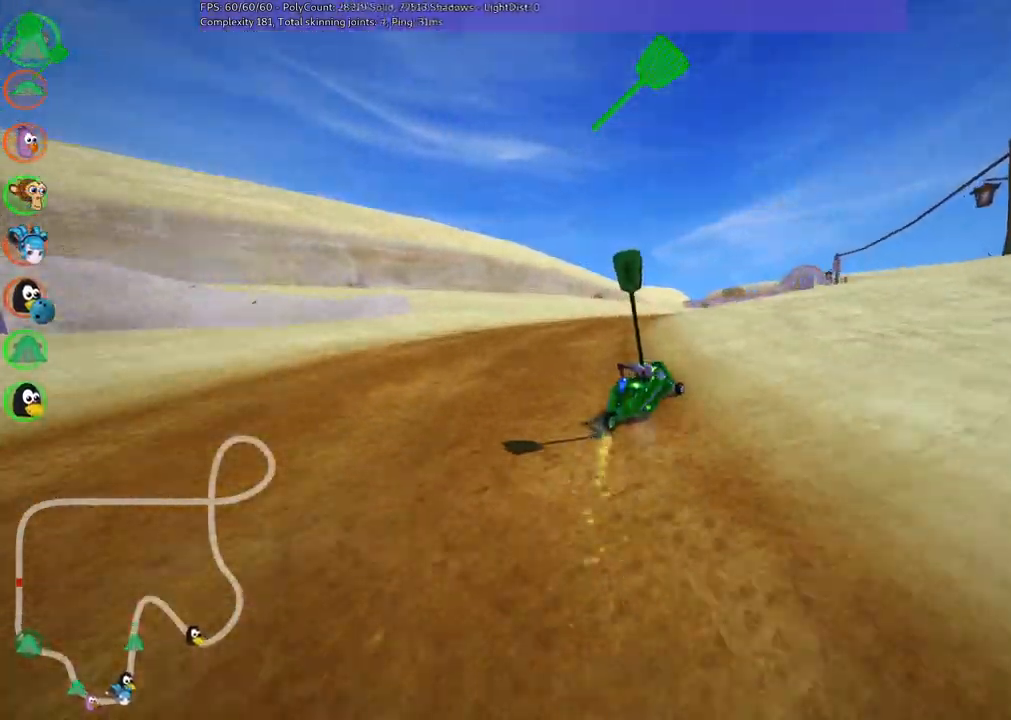
{"keys": ["left", "m", "right", "up"], "events": [[33, "right", "up"], [167, "right", "down"], [317, "right", "up"], [500, "right", "down"]]}
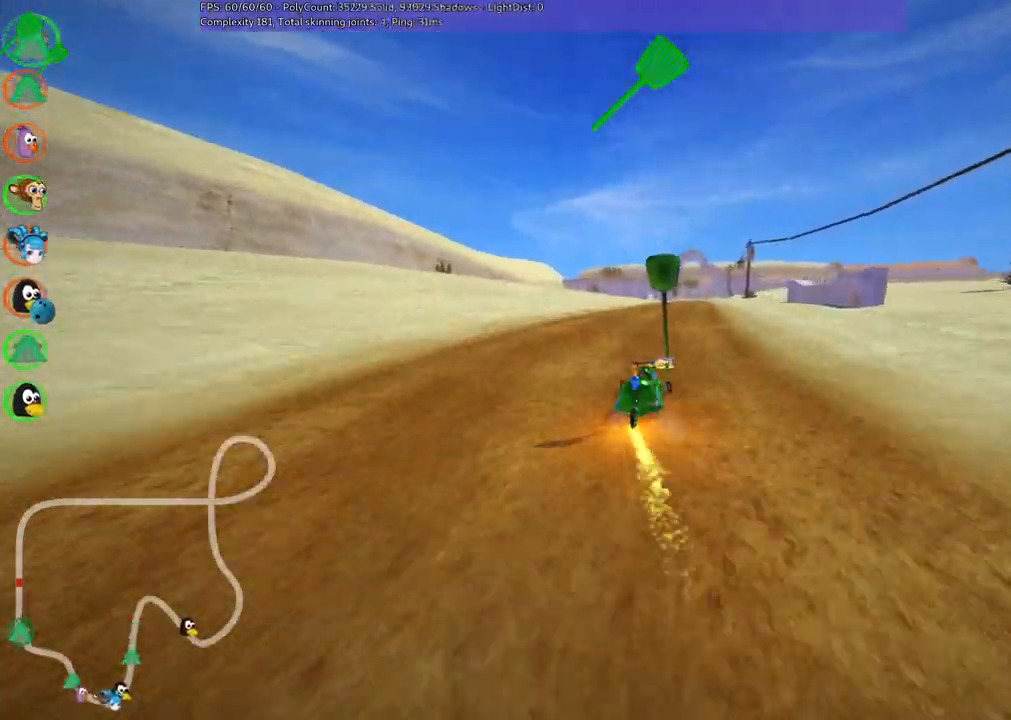
{"keys": ["left", "m", "up"], "events": [[200, "right", "up"]]}
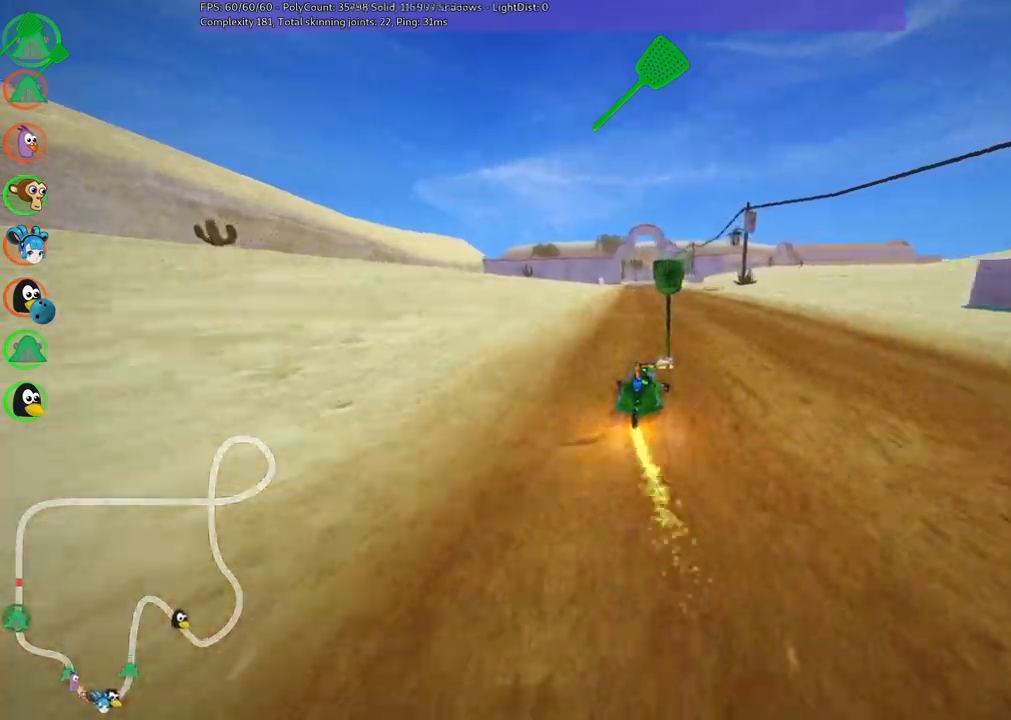
{"keys": ["left", "m", "up"], "events": [[217, "right", "down"], [317, "right", "up"]]}